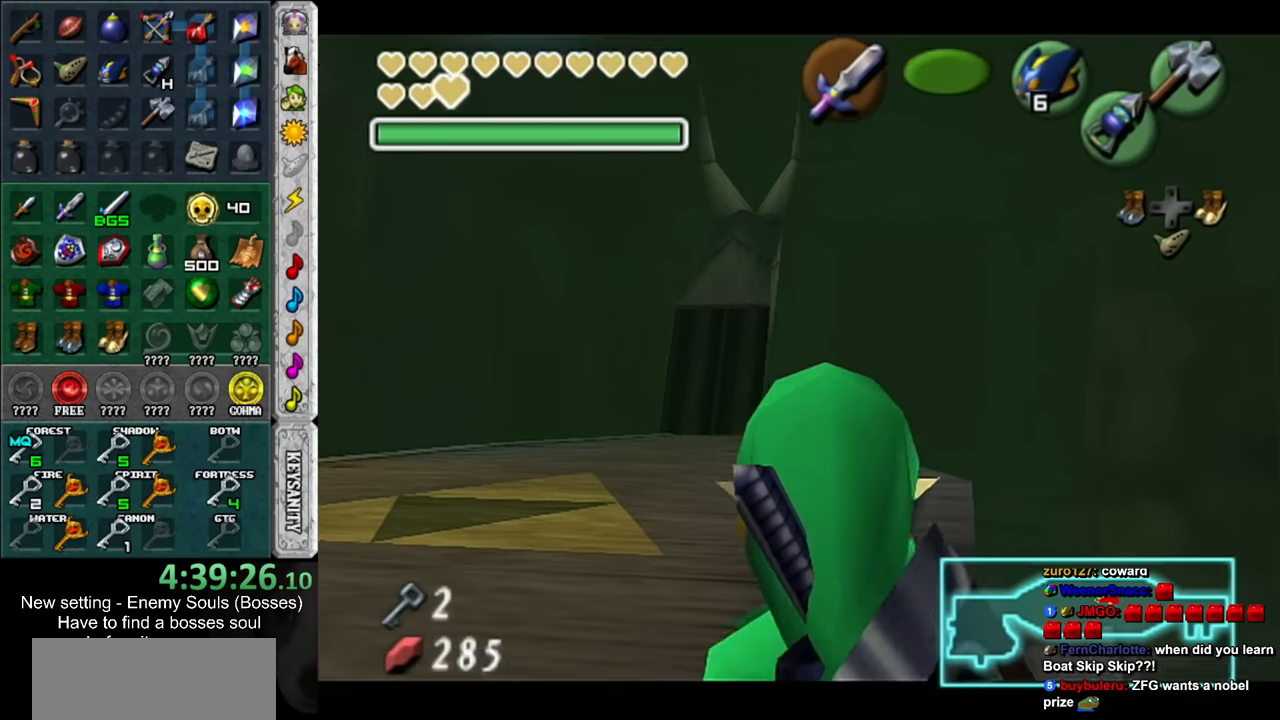
Gameplay with a controller (Nintendo layout); each line is a JSON object with the inputs held at the frame after it. "events" lists button and stick changes between this image and that frame as [ms after this image, input, new state], when the widget could be followed in between. Not read: L3 R3.
{"buttons": ["Z"], "left_stick": "center", "right_stick": "center", "events": [[16, "A", "up"], [133, "A", "down"], [233, "A", "up"], [333, "A", "down"], [433, "A", "up"]]}
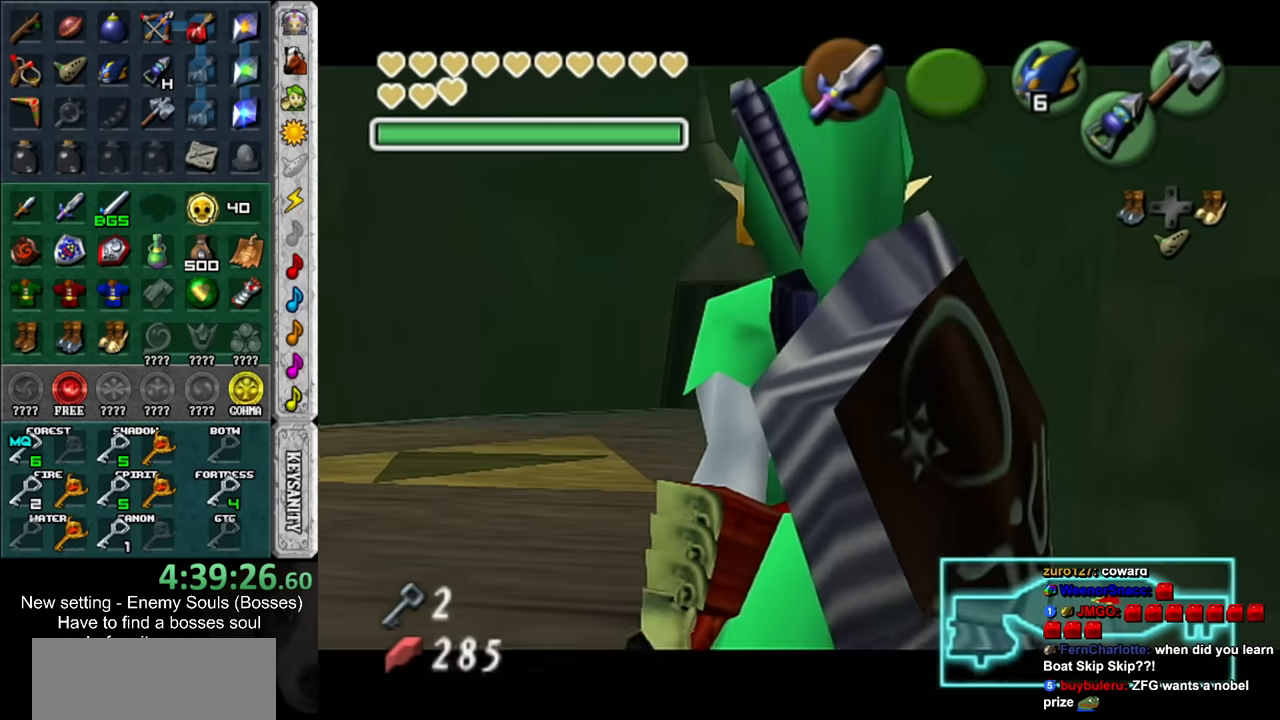
{"buttons": ["A", "Z"], "left_stick": "center", "right_stick": "center", "events": [[50, "A", "down"], [116, "A", "up"], [266, "A", "down"], [333, "A", "up"], [450, "A", "down"]]}
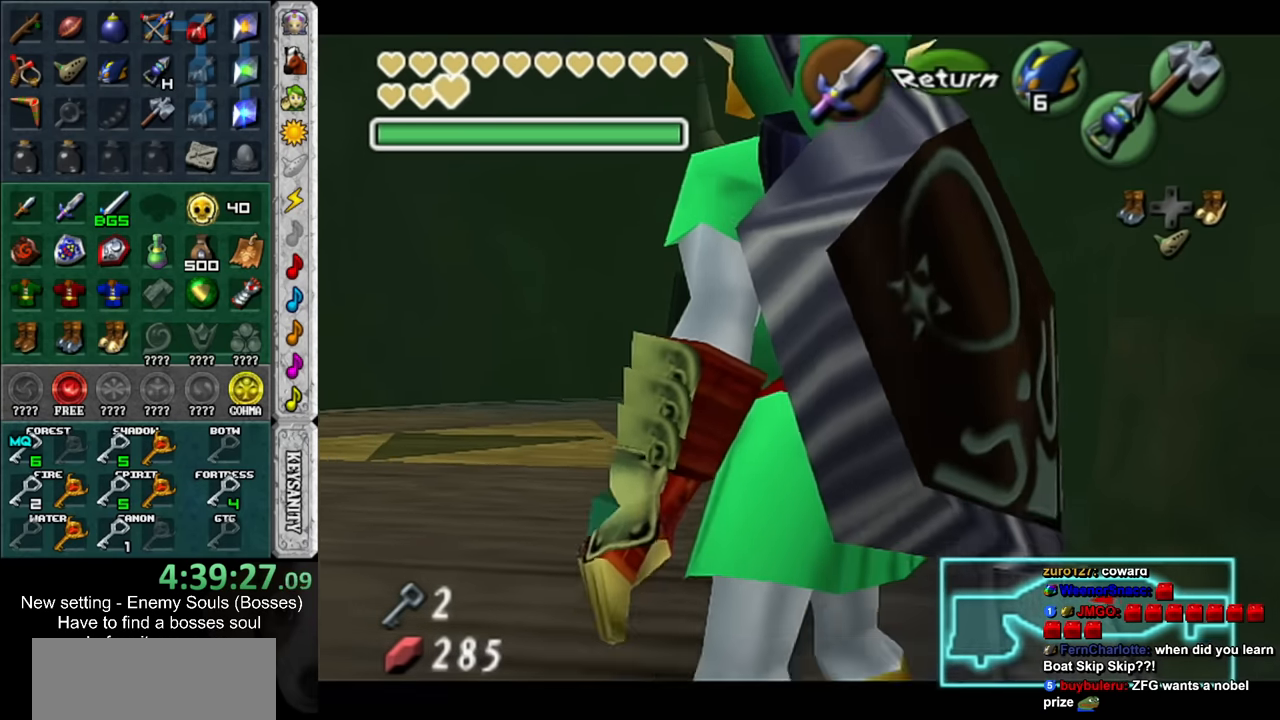
{"buttons": ["Z"], "left_stick": "center", "right_stick": "center", "events": [[16, "A", "up"], [183, "A", "down"], [233, "A", "up"], [366, "A", "down"], [450, "A", "up"]]}
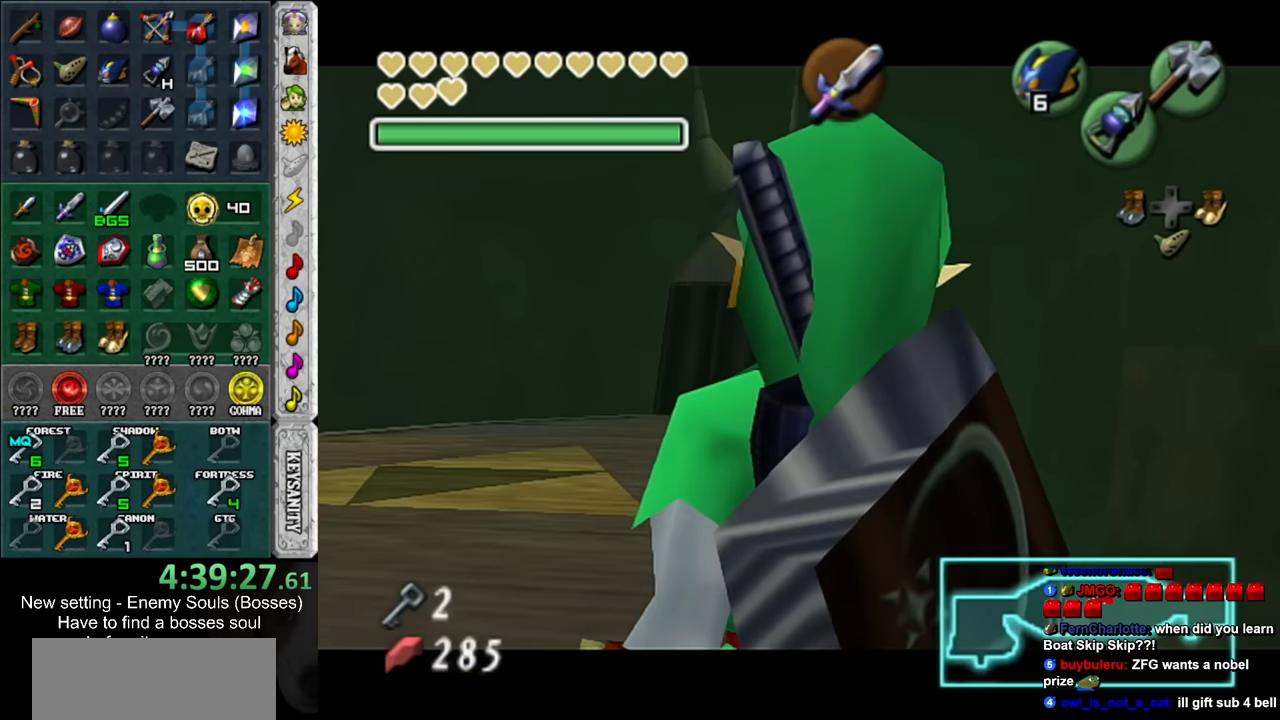
{"buttons": ["A", "Z"], "left_stick": "center", "right_stick": "center", "events": [[83, "A", "down"], [133, "A", "up"], [300, "A", "down"], [366, "A", "up"], [483, "A", "down"]]}
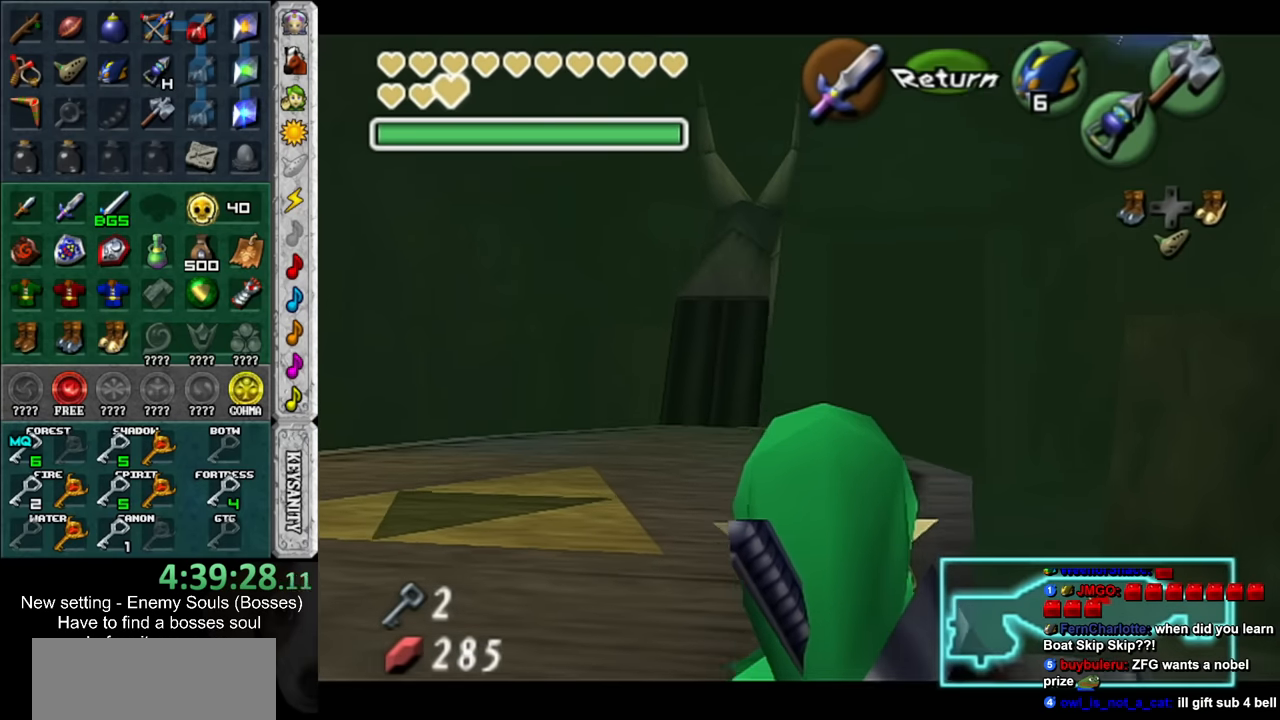
{"buttons": ["Z"], "left_stick": "center", "right_stick": "center", "events": [[50, "A", "up"], [183, "A", "down"], [233, "A", "up"], [400, "A", "down"], [450, "A", "up"]]}
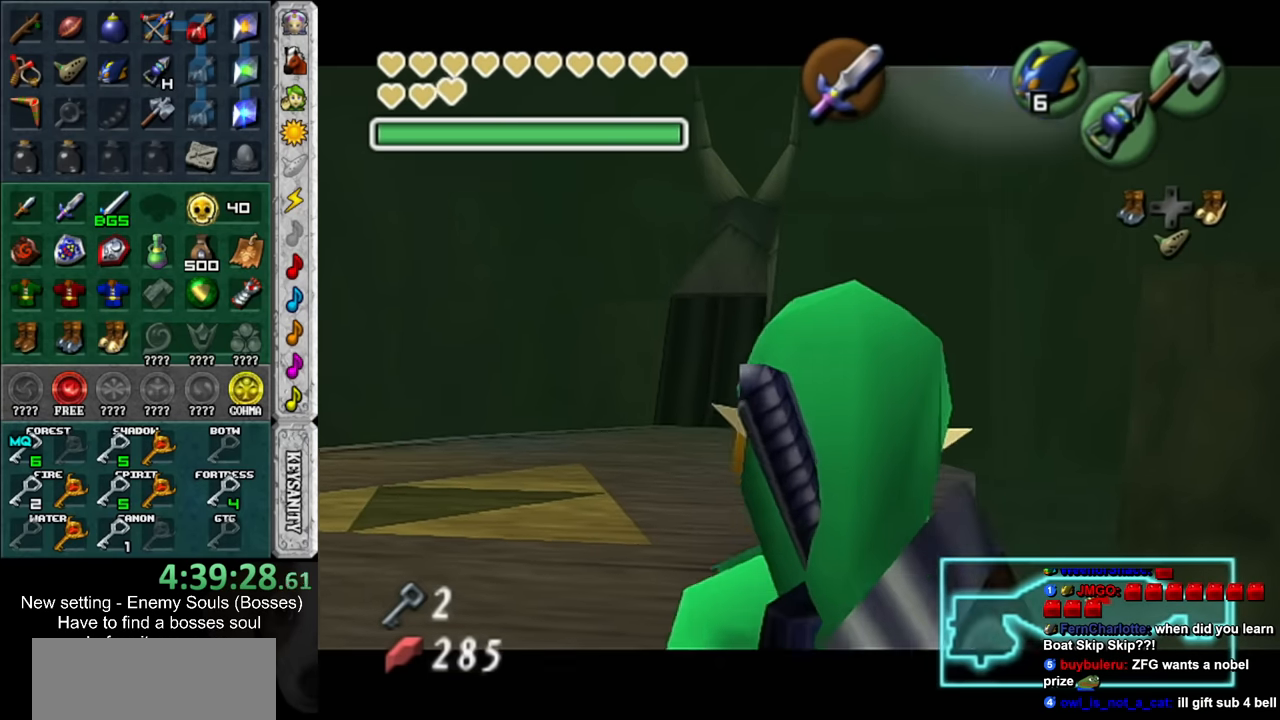
{"buttons": ["A", "Z"], "left_stick": "center", "right_stick": "center", "events": [[83, "A", "down"], [150, "A", "up"], [266, "A", "down"], [333, "A", "up"], [450, "A", "down"]]}
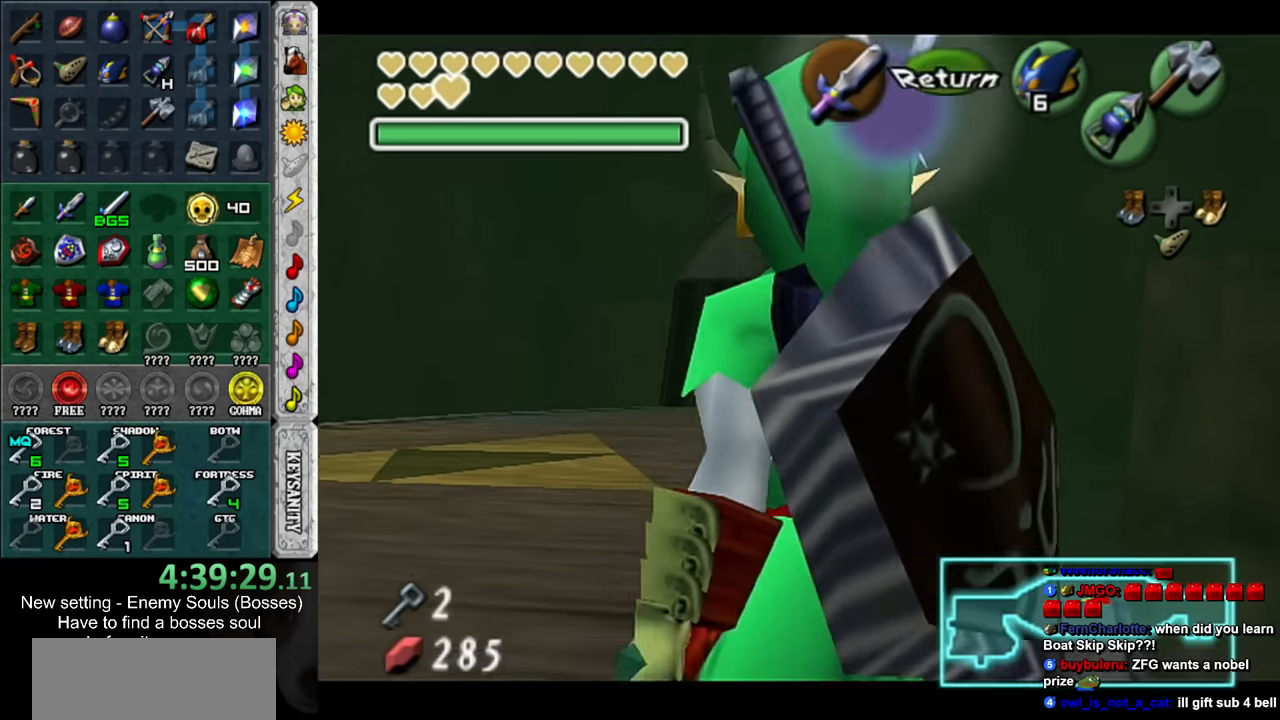
{"buttons": [], "left_stick": "center", "right_stick": "center", "events": [[50, "A", "up"], [150, "A", "down"], [233, "A", "up"], [333, "Z", "up"]]}
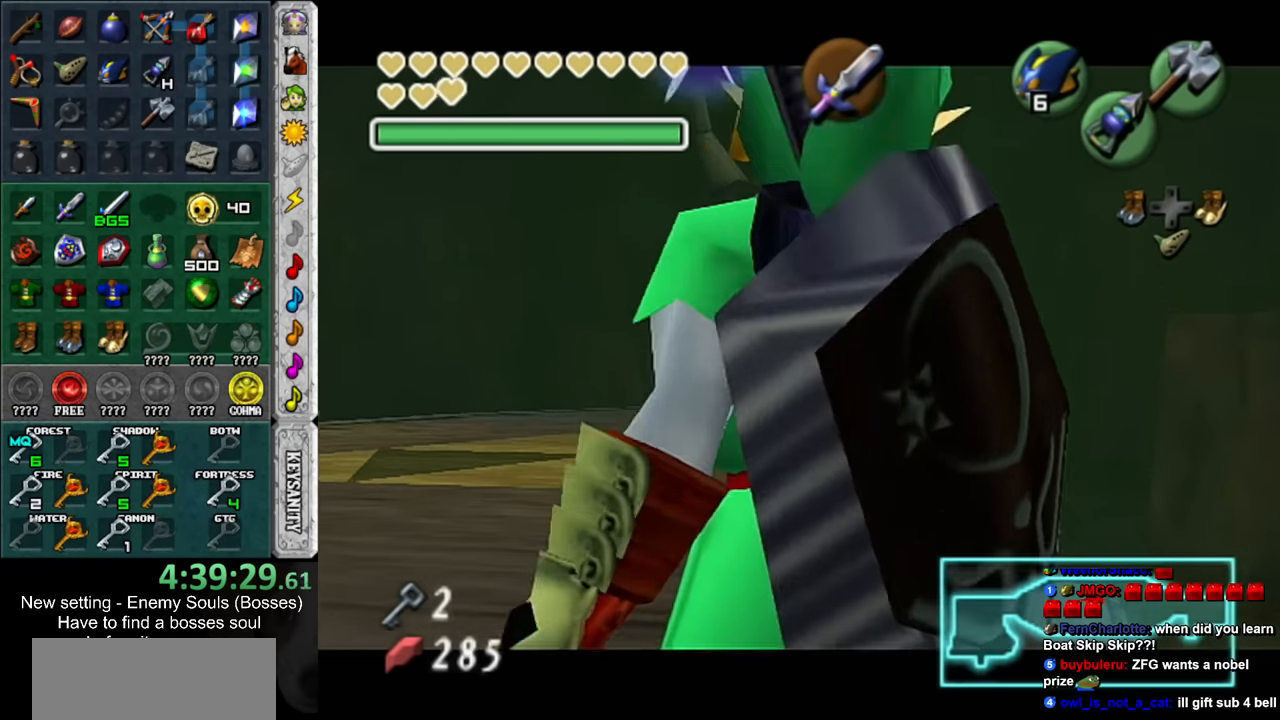
{"buttons": [], "left_stick": "center", "right_stick": "center", "events": []}
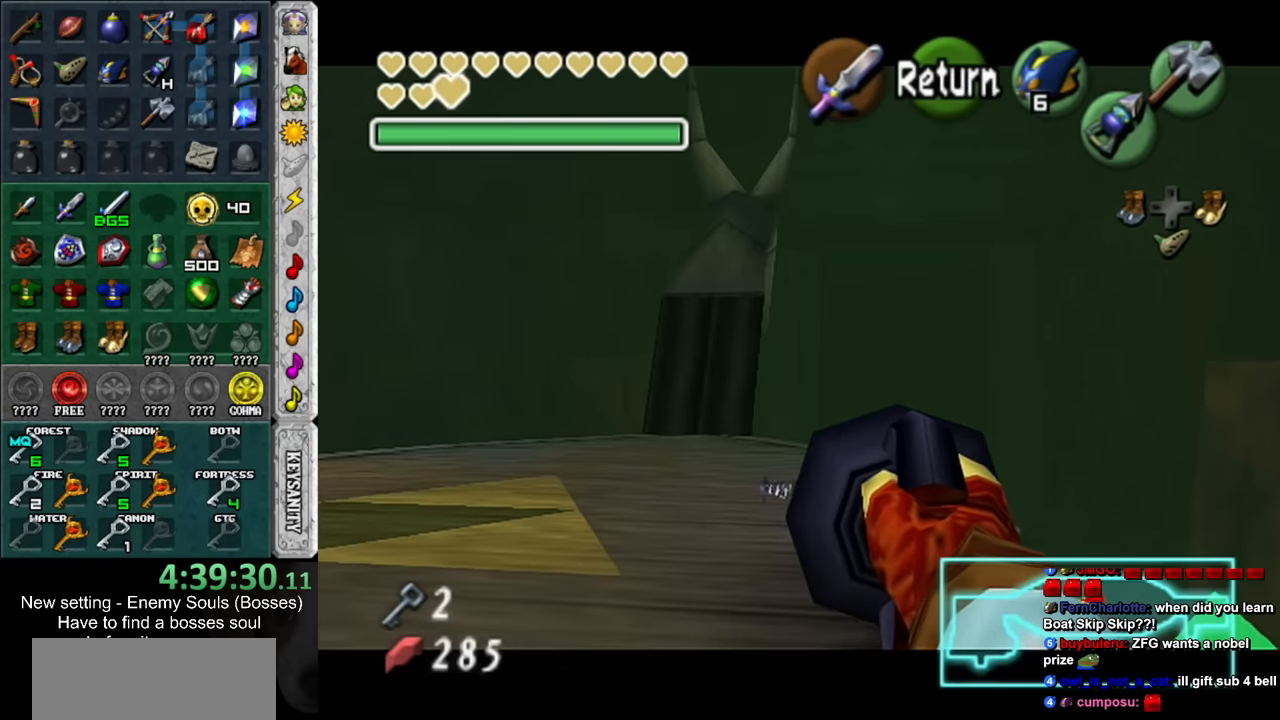
{"buttons": [], "left_stick": "center", "right_stick": "center", "events": []}
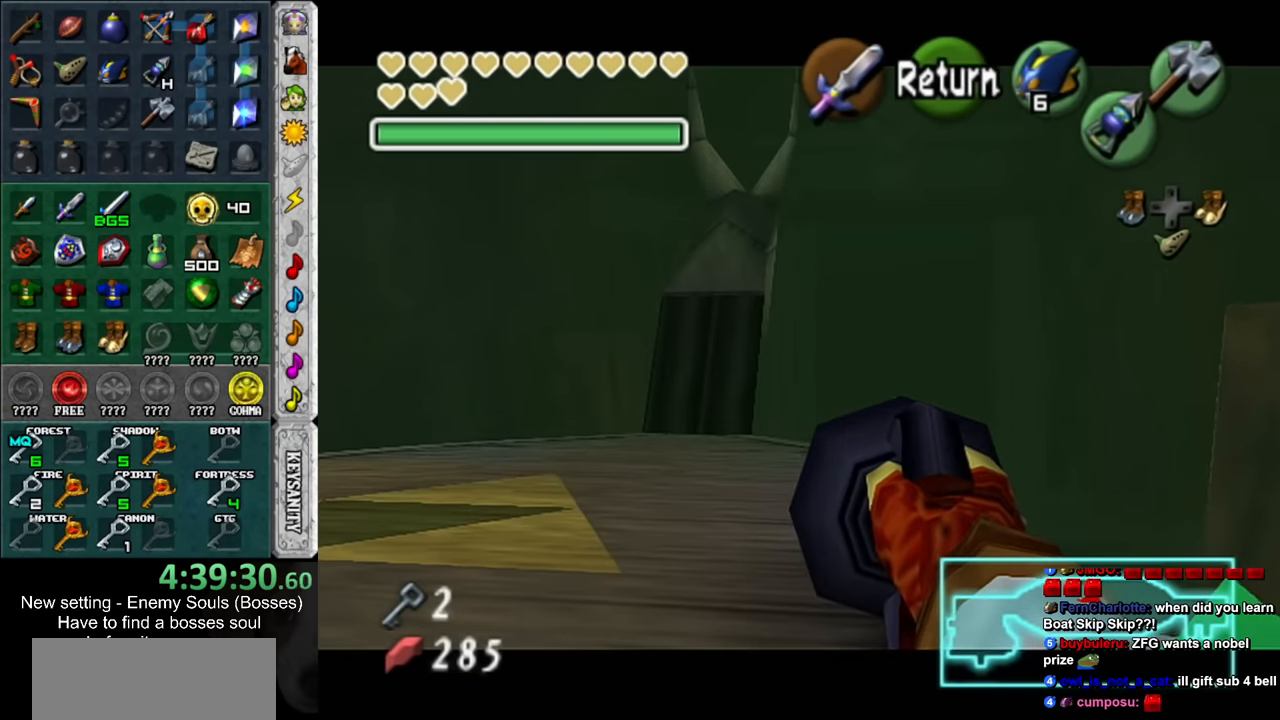
{"buttons": [], "left_stick": "center", "right_stick": "center", "events": []}
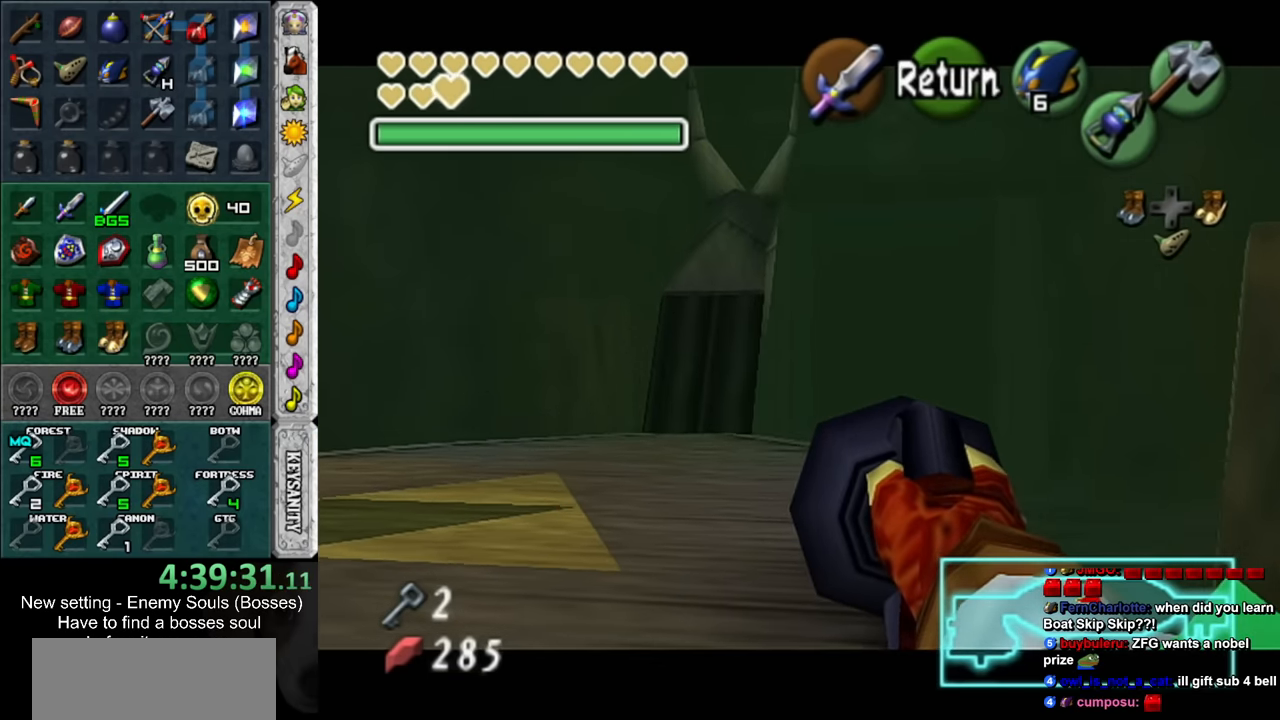
{"buttons": [], "left_stick": "center", "right_stick": "center", "events": [[266, "A", "down"], [366, "A", "up"]]}
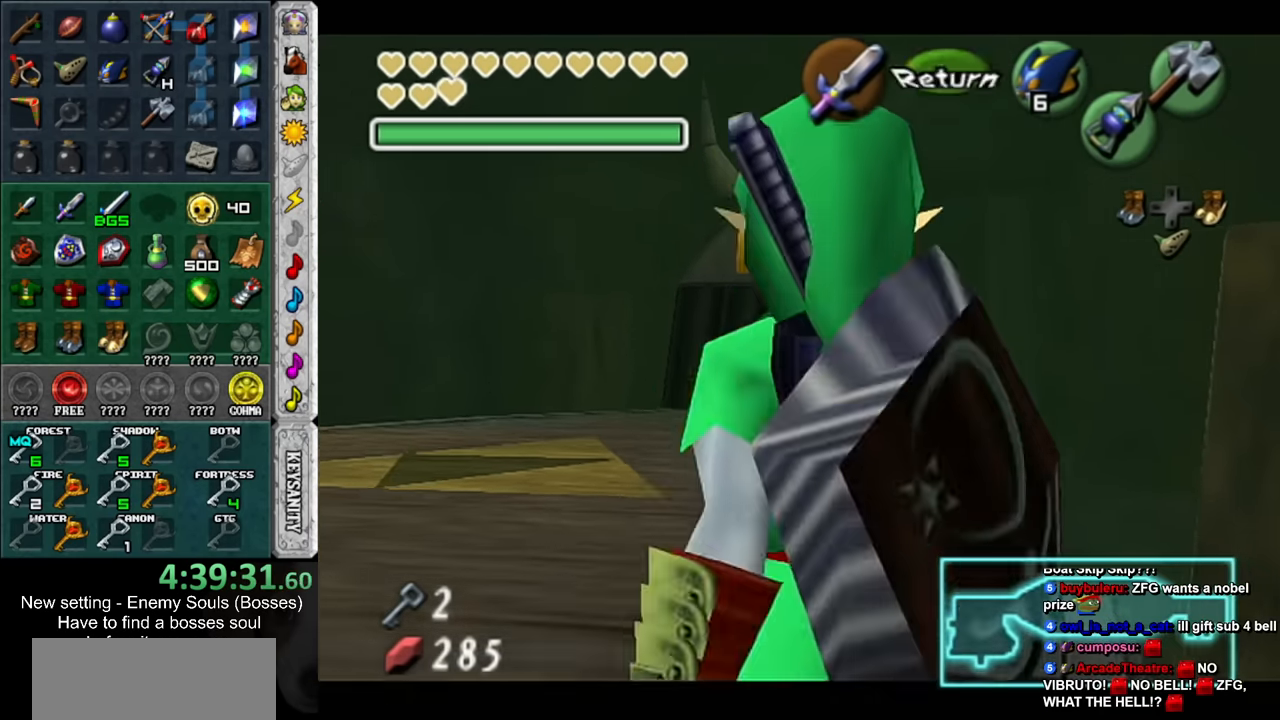
{"buttons": ["B", "R1"], "left_stick": "center", "right_stick": "center", "events": [[383, "B", "down"], [483, "R1", "down"]]}
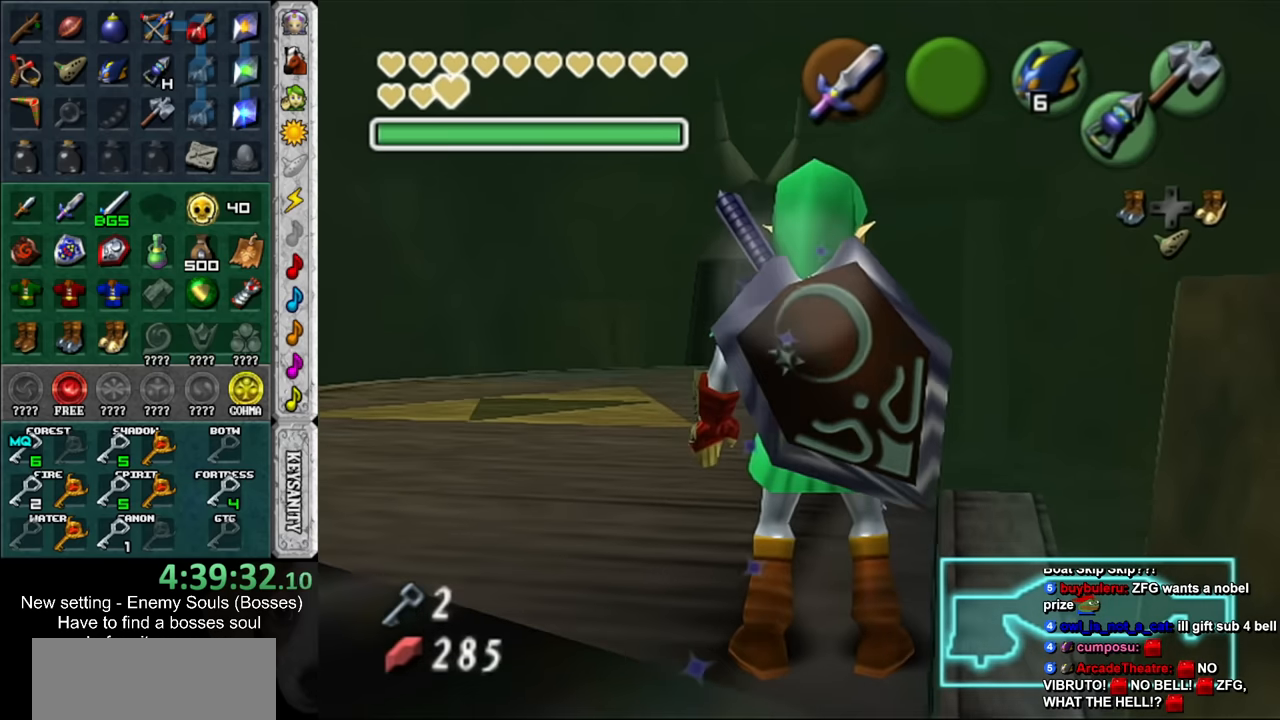
{"buttons": [], "left_stick": "center", "right_stick": "center", "events": [[17, "B", "up"], [117, "R1", "up"], [367, "R1", "down"], [483, "R1", "up"]]}
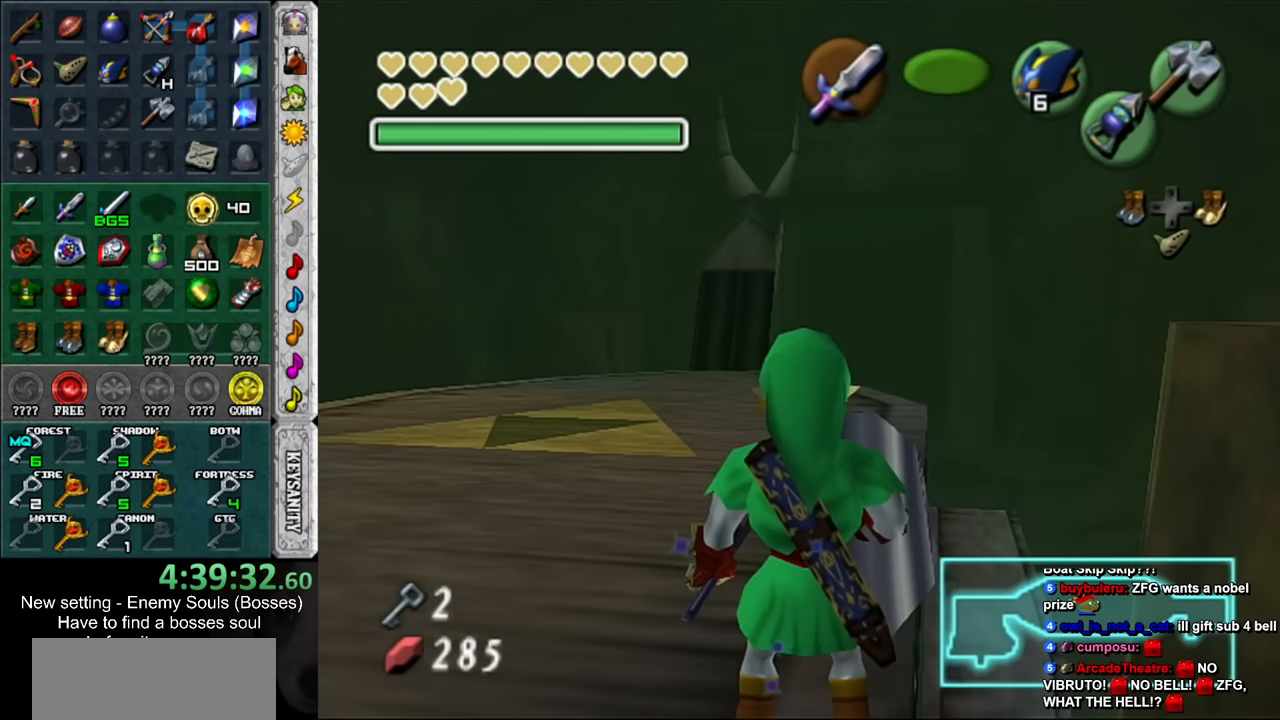
{"buttons": [], "left_stick": "center", "right_stick": "center", "events": [[233, "R1", "down"], [367, "R1", "up"]]}
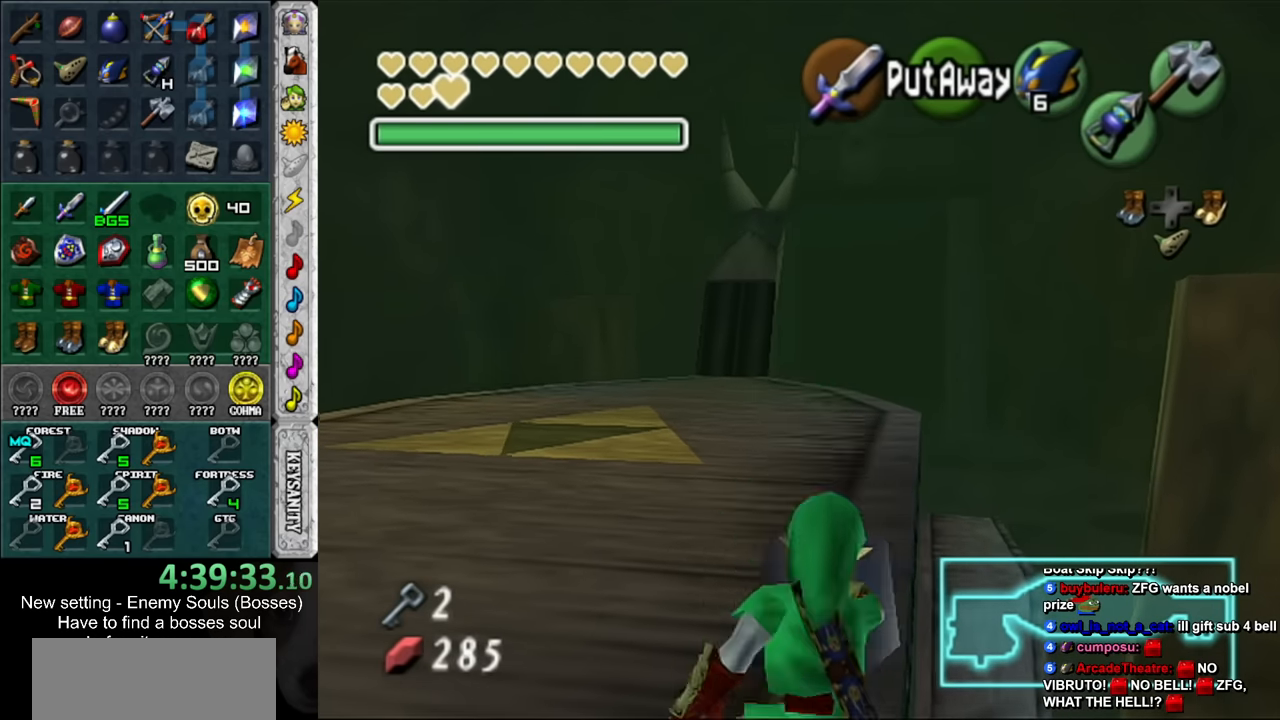
{"buttons": ["A"], "left_stick": "center", "right_stick": "center", "events": [[83, "A", "down"], [200, "A", "up"], [267, "A", "down"], [333, "A", "up"], [417, "A", "down"]]}
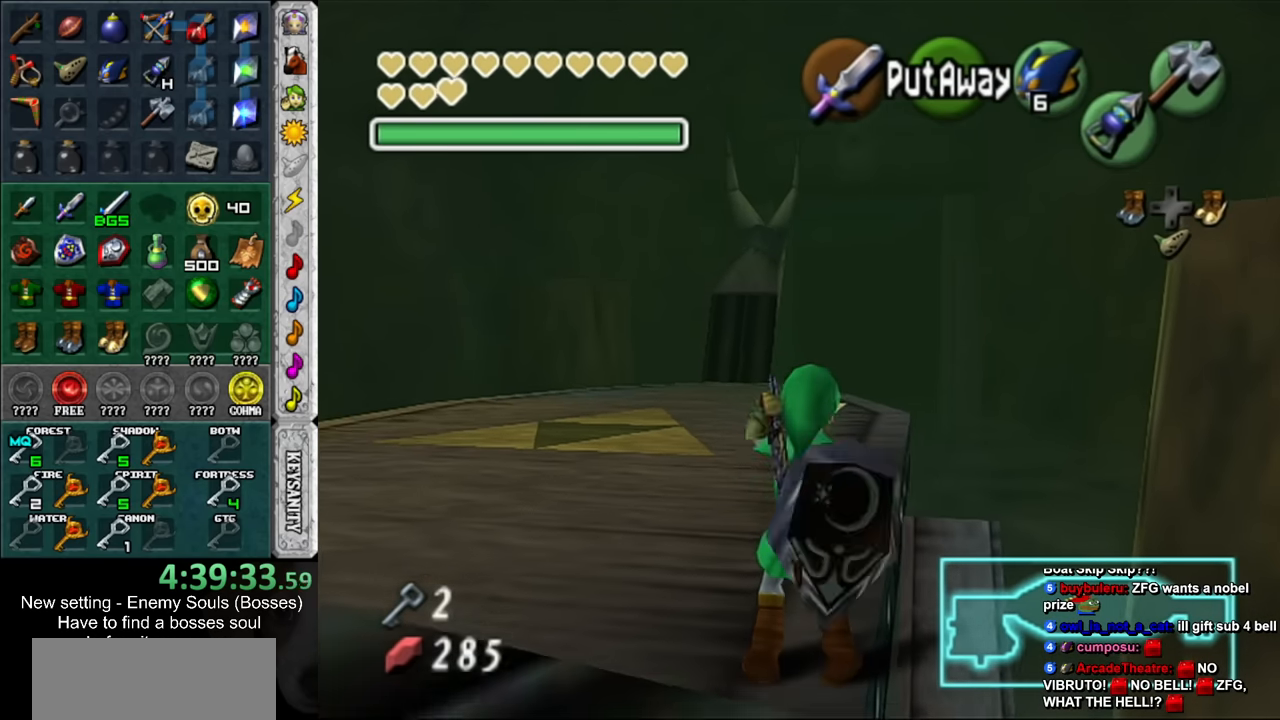
{"buttons": [], "left_stick": "center", "right_stick": "center", "events": [[17, "A", "up"], [83, "A", "down"], [167, "A", "up"]]}
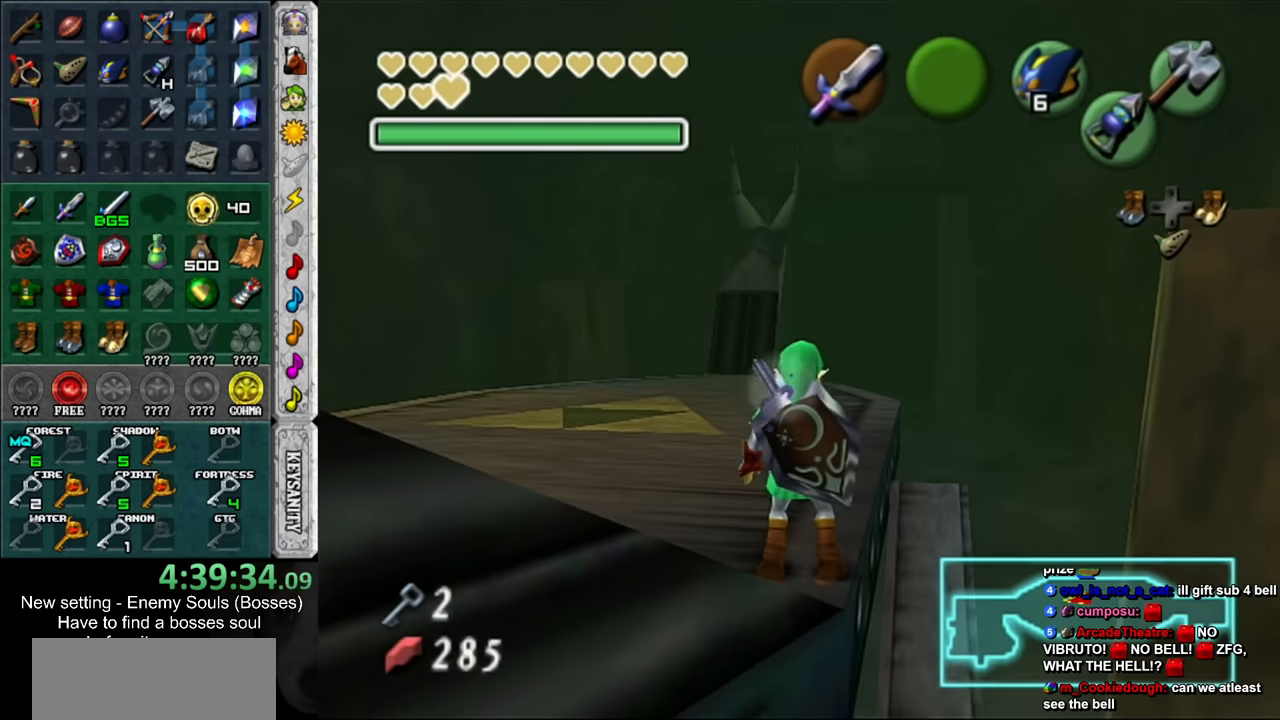
{"buttons": [], "left_stick": "center", "right_stick": "center", "events": []}
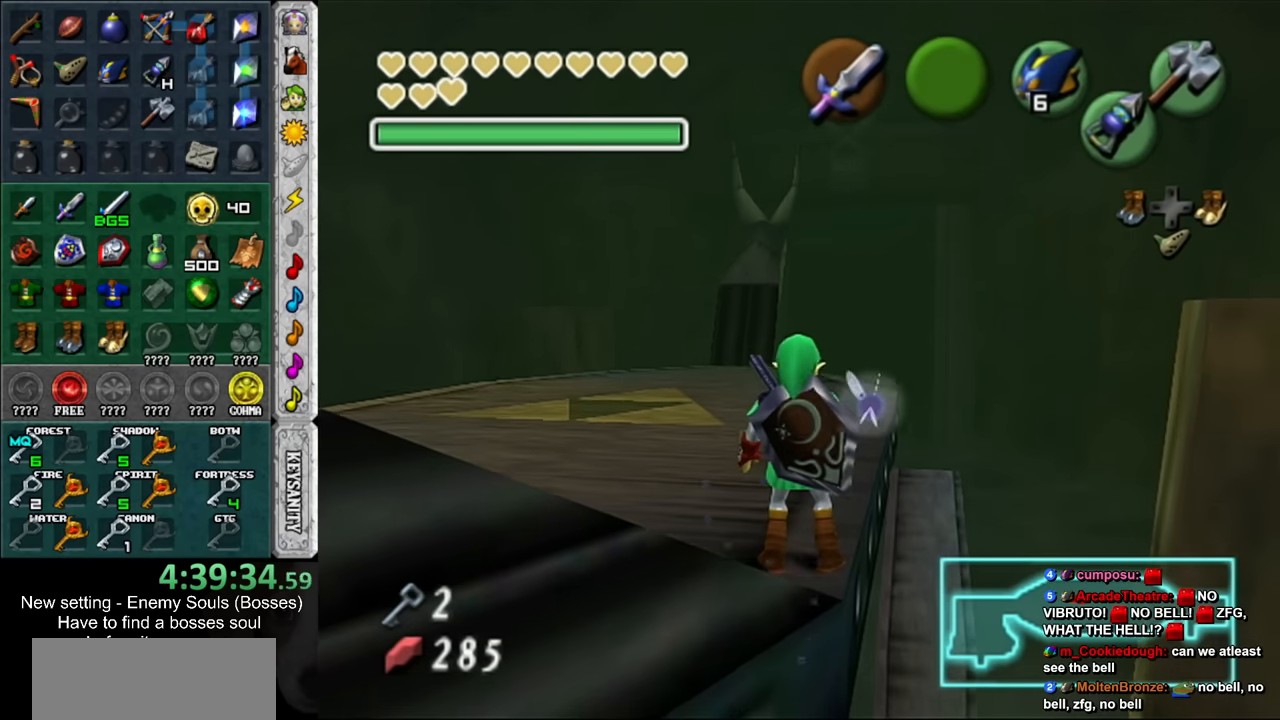
{"buttons": [], "left_stick": "up", "right_stick": "center", "events": [[400, "left_stick", "up"]]}
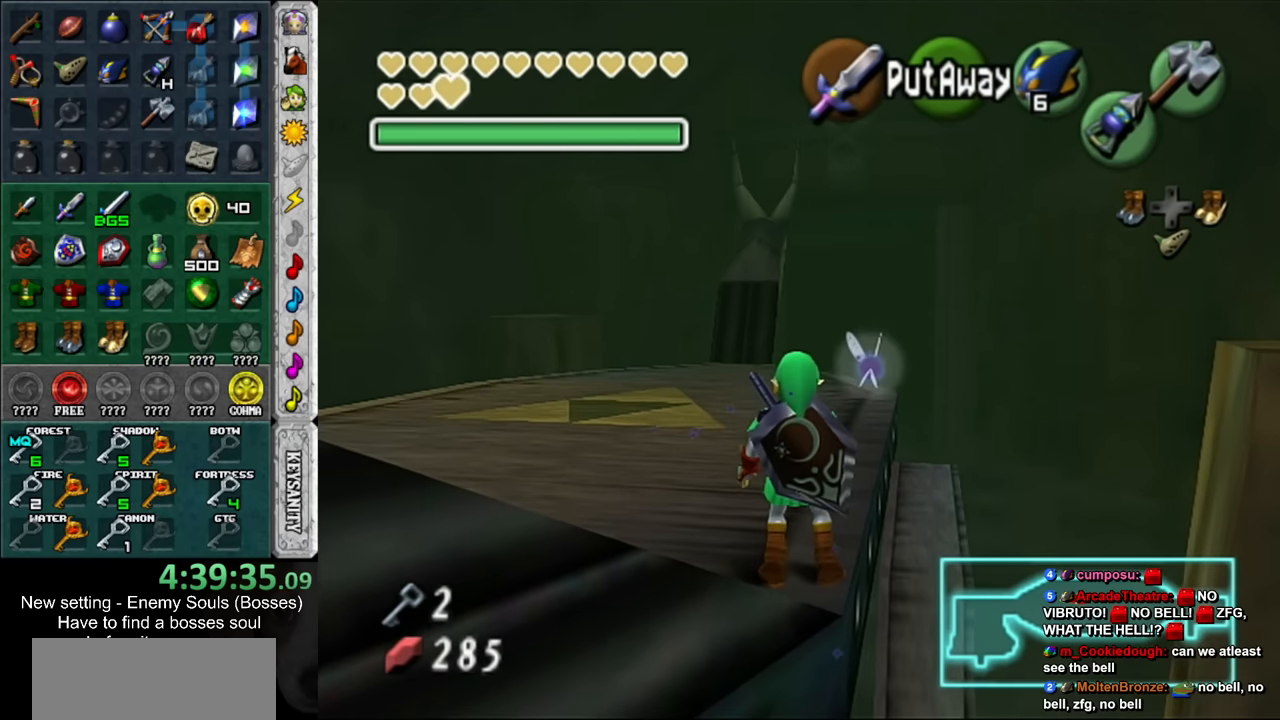
{"buttons": [], "left_stick": "up", "right_stick": "center", "events": []}
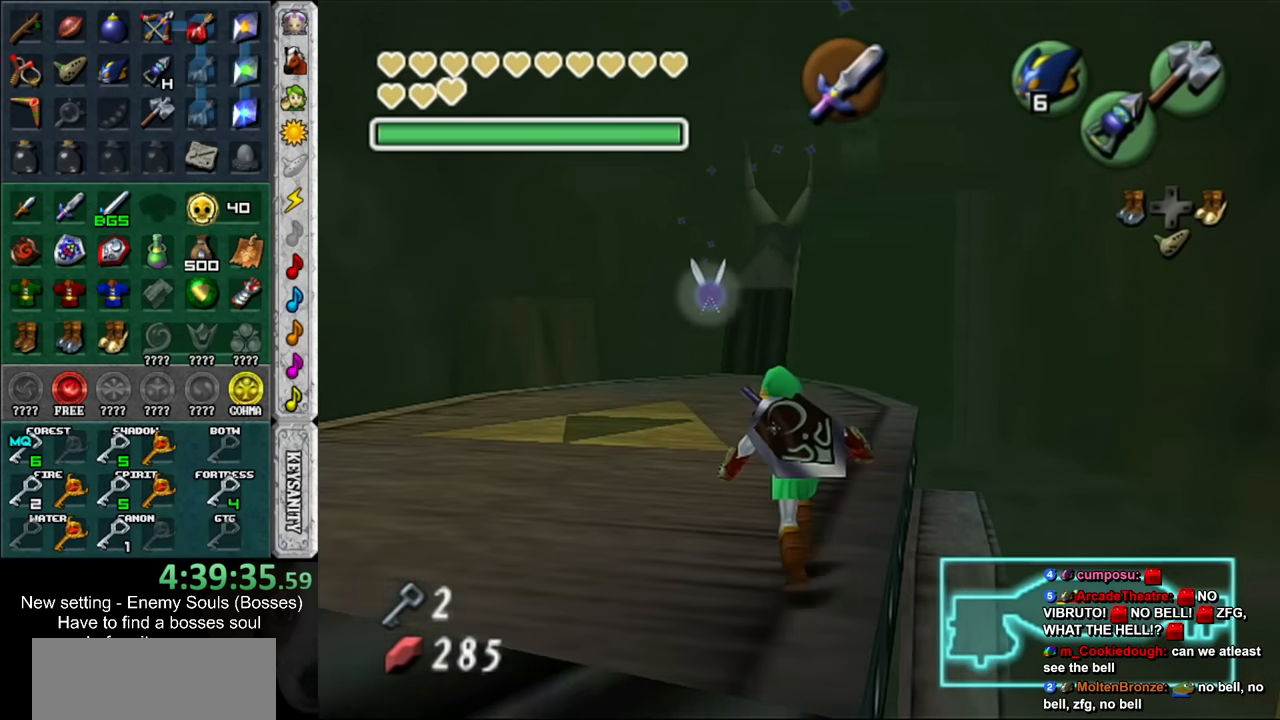
{"buttons": [], "left_stick": "up", "right_stick": "center", "events": []}
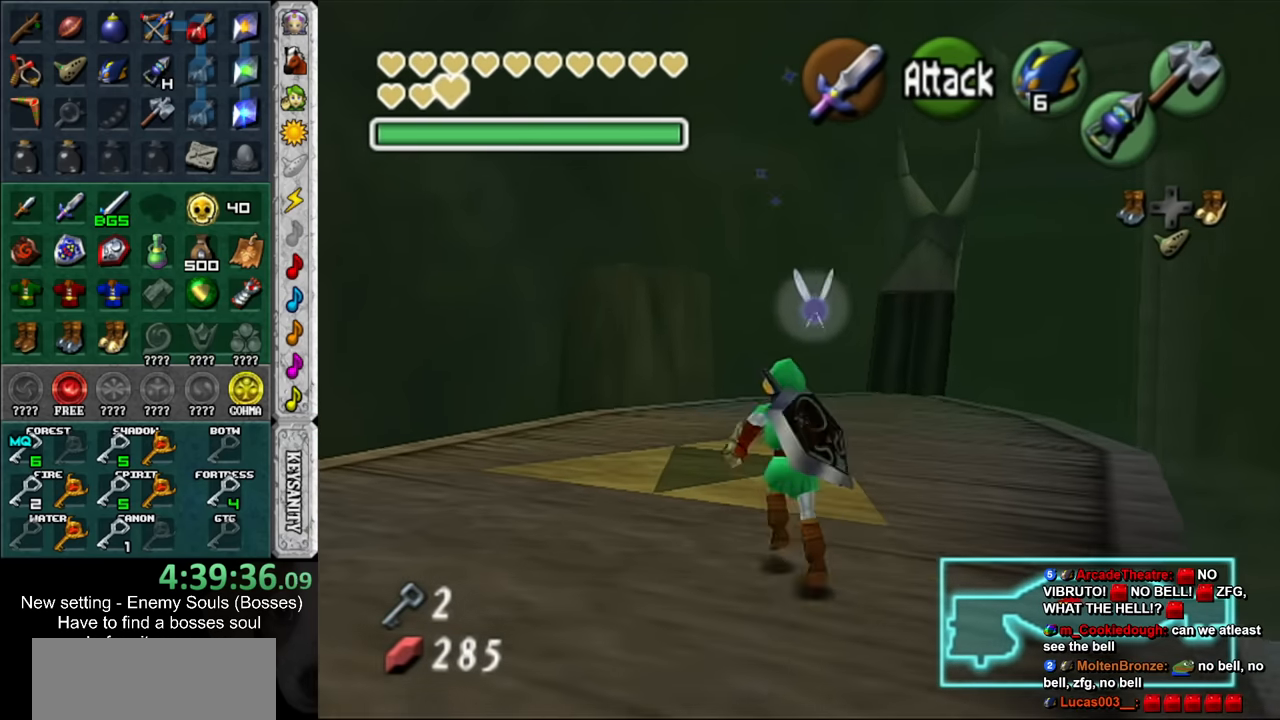
{"buttons": [], "left_stick": "up", "right_stick": "center", "events": []}
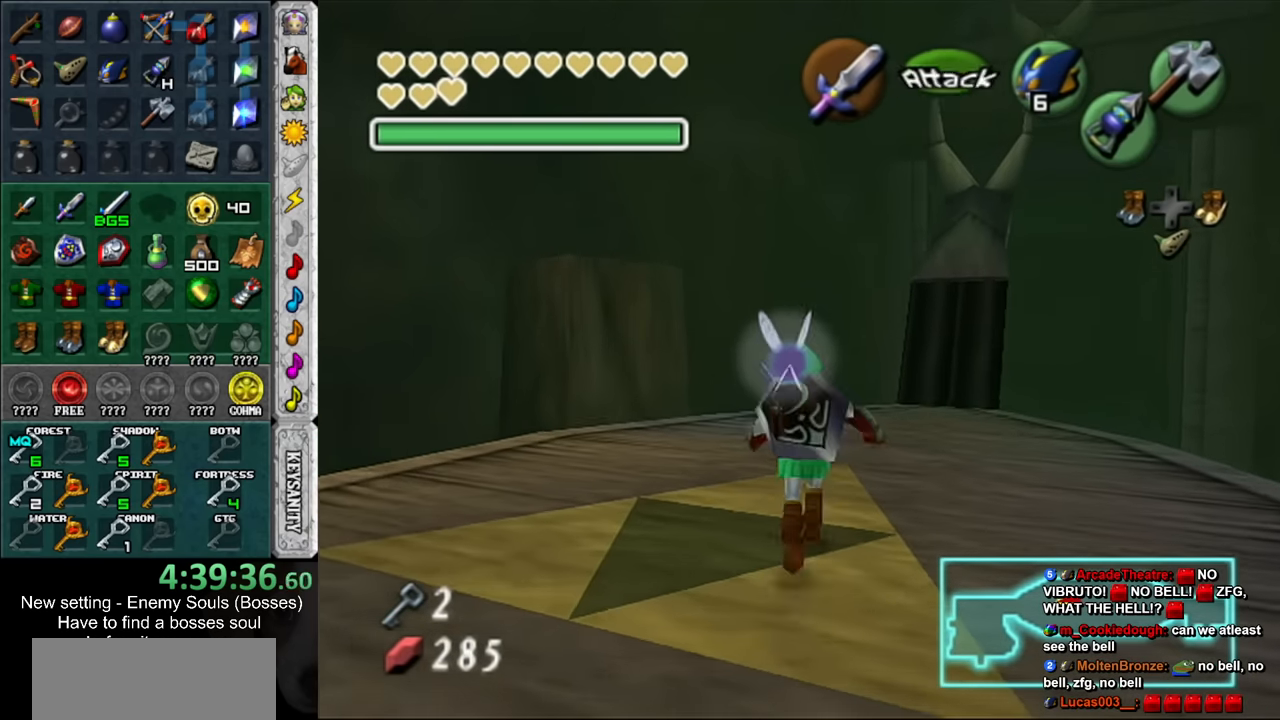
{"buttons": [], "left_stick": "up-right", "right_stick": "center", "events": [[17, "left_stick", "up-right"]]}
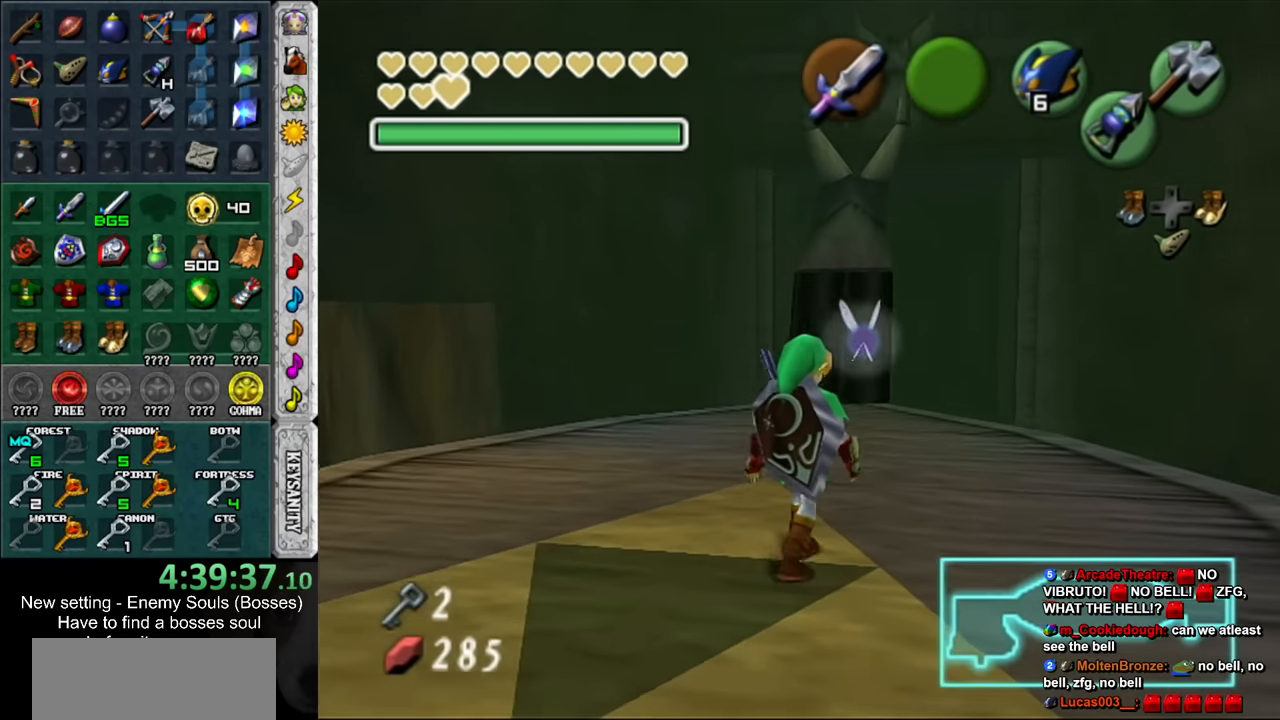
{"buttons": [], "left_stick": "up", "right_stick": "center", "events": [[17, "left_stick", "up"]]}
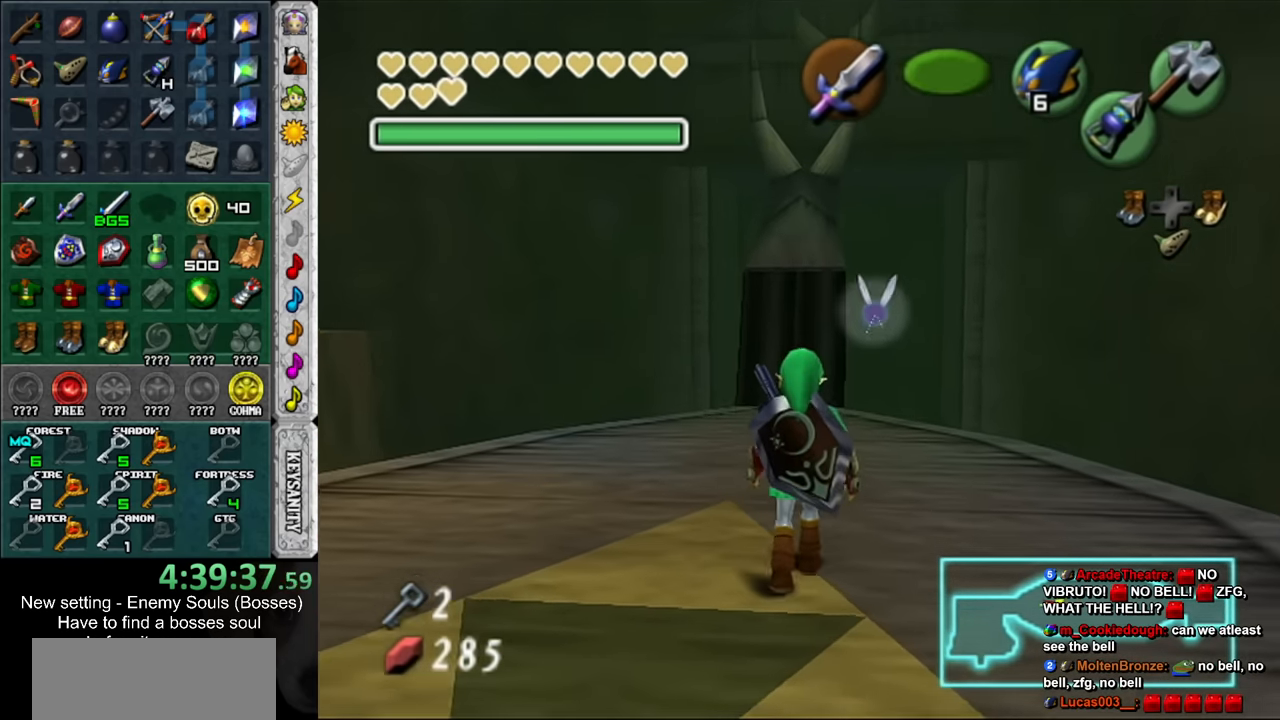
{"buttons": [], "left_stick": "up", "right_stick": "center", "events": []}
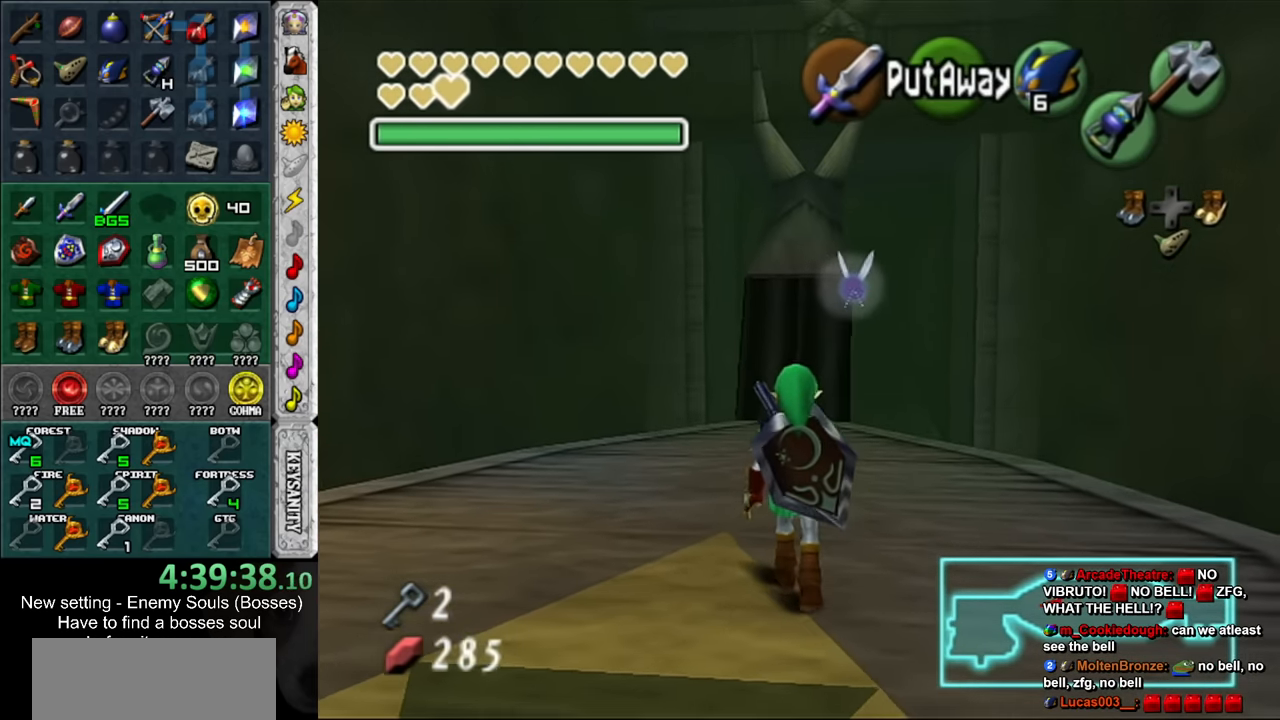
{"buttons": [], "left_stick": "up", "right_stick": "center", "events": []}
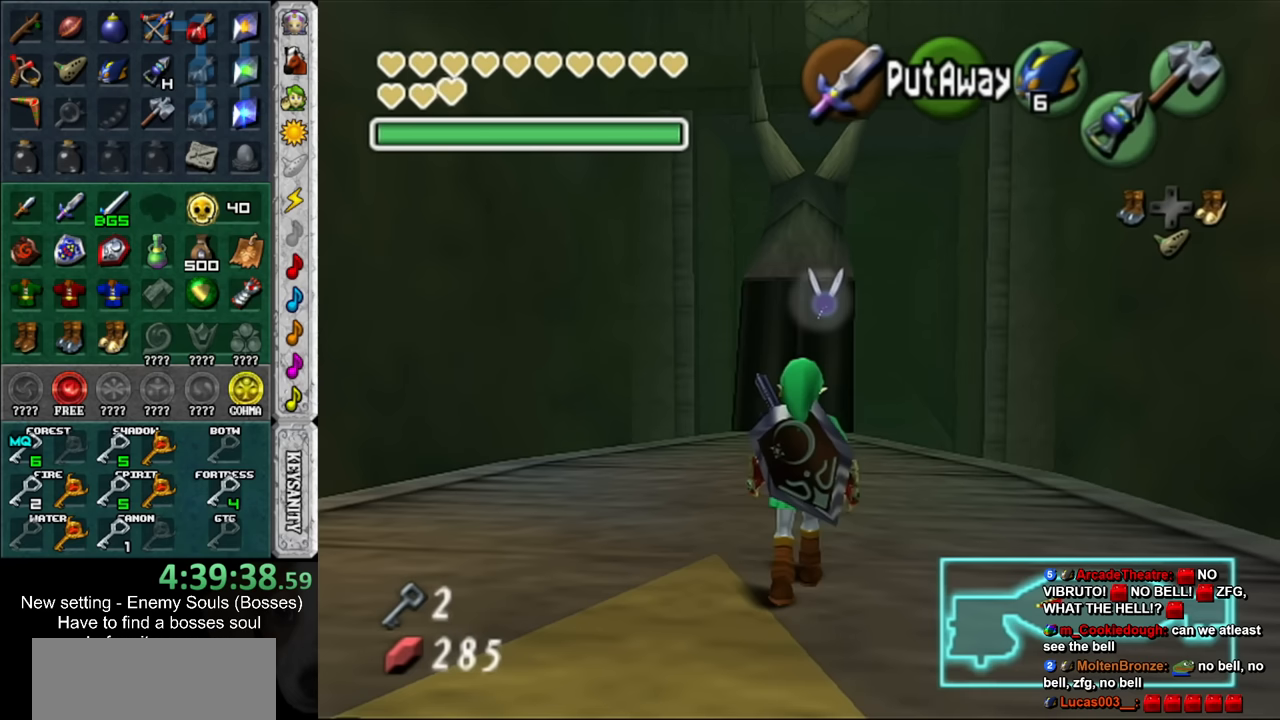
{"buttons": [], "left_stick": "up", "right_stick": "center", "events": []}
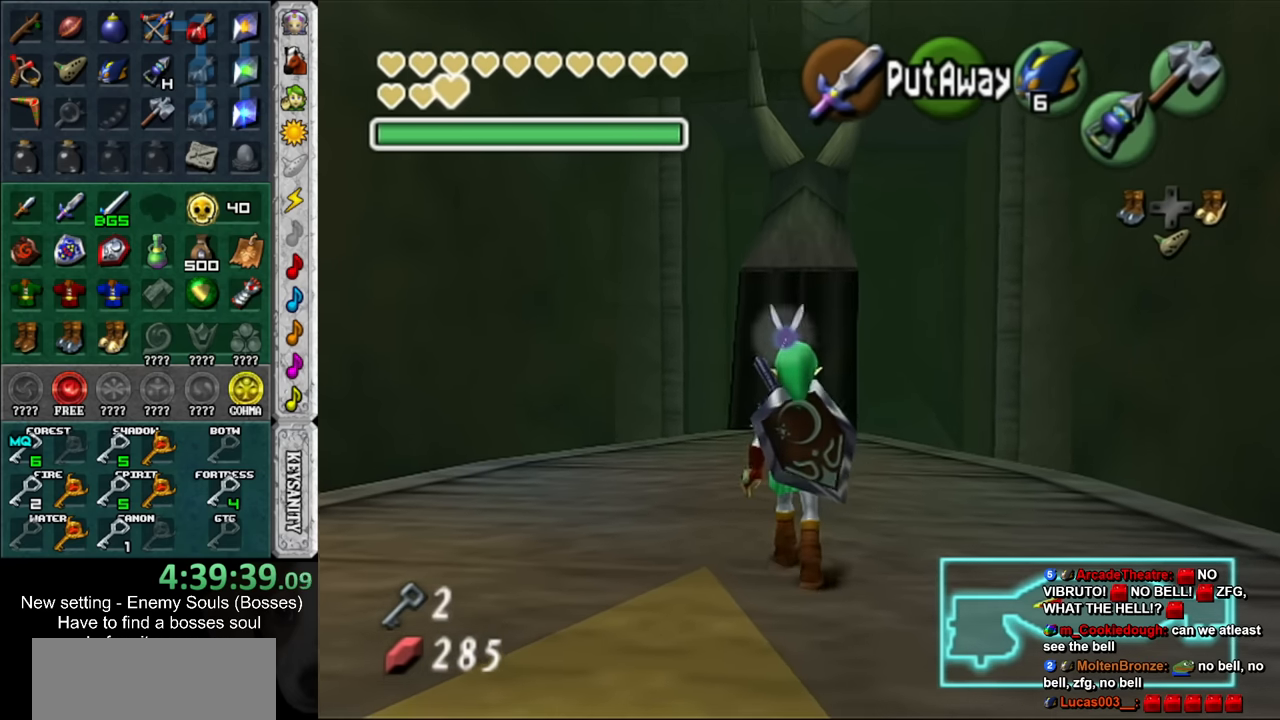
{"buttons": [], "left_stick": "up", "right_stick": "center", "events": []}
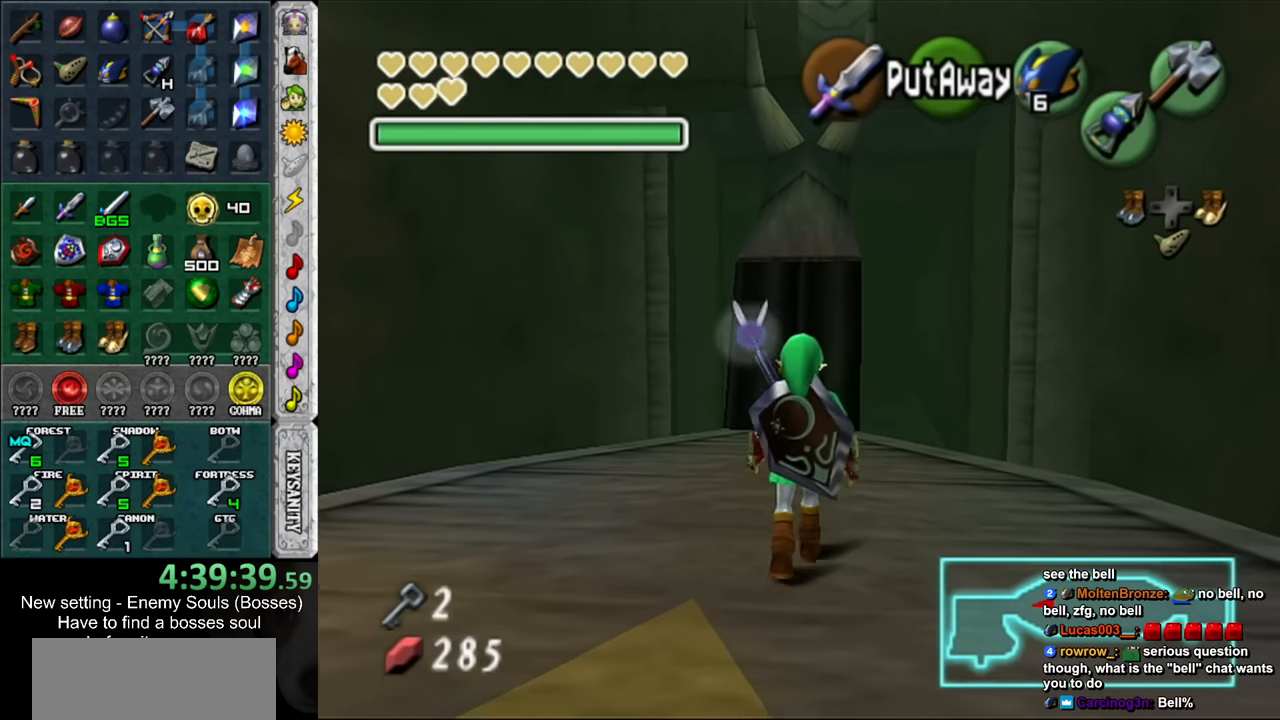
{"buttons": [], "left_stick": "up", "right_stick": "center", "events": []}
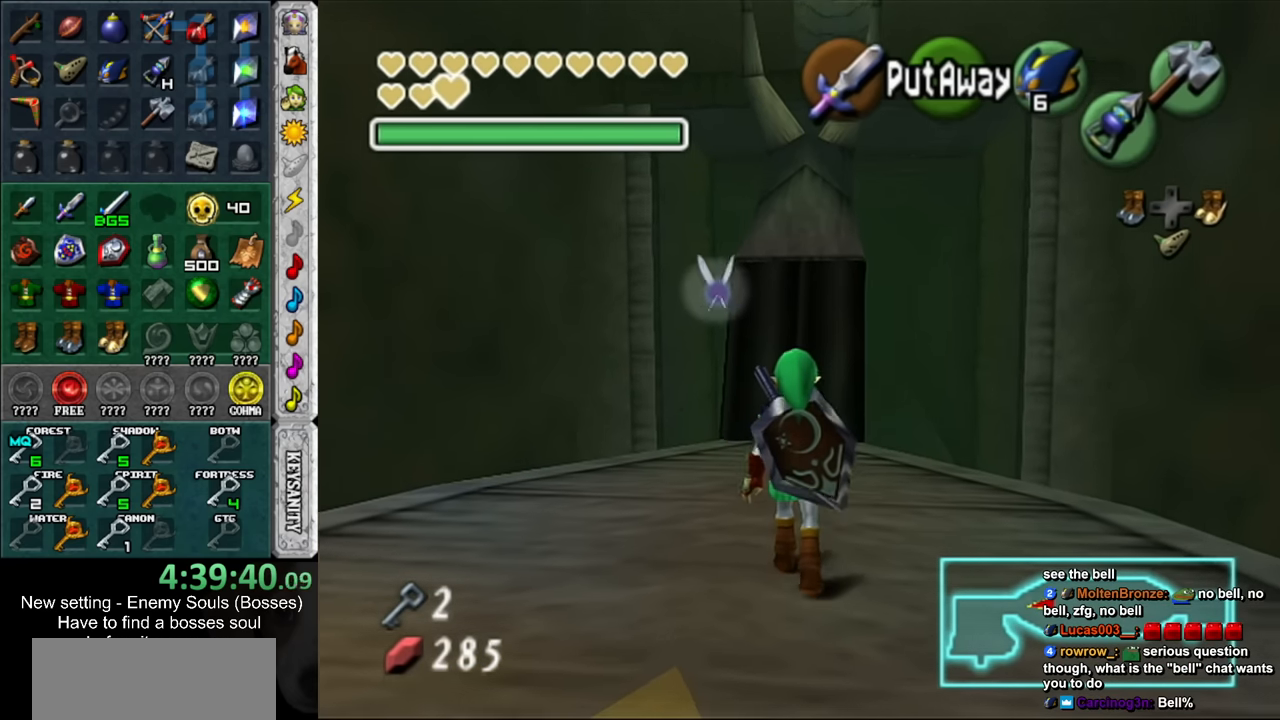
{"buttons": [], "left_stick": "up", "right_stick": "center", "events": []}
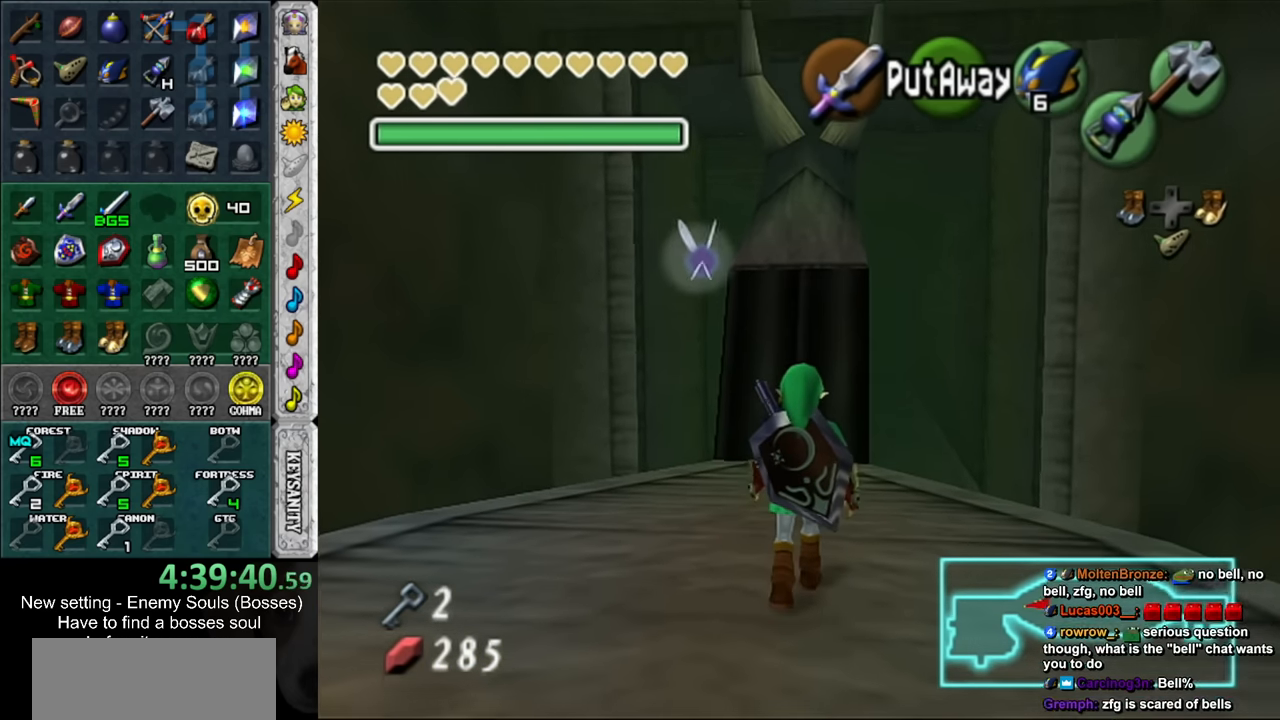
{"buttons": [], "left_stick": "up", "right_stick": "center", "events": []}
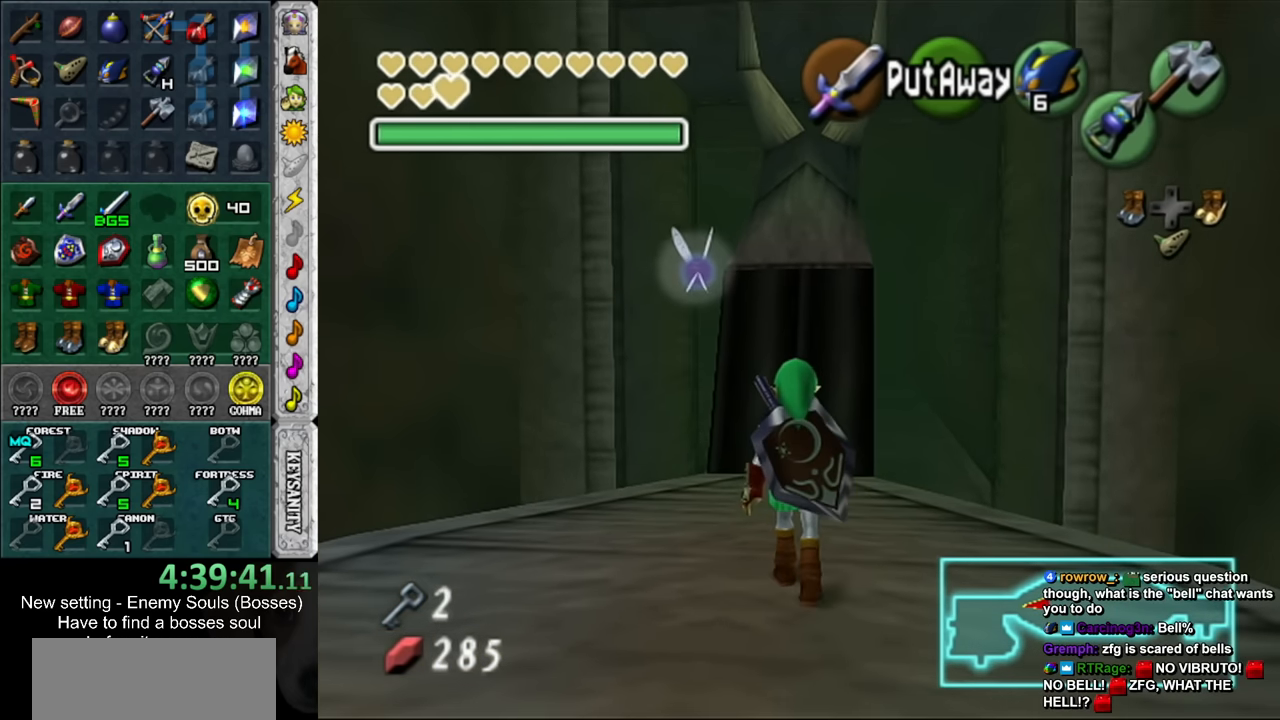
{"buttons": [], "left_stick": "up", "right_stick": "center", "events": []}